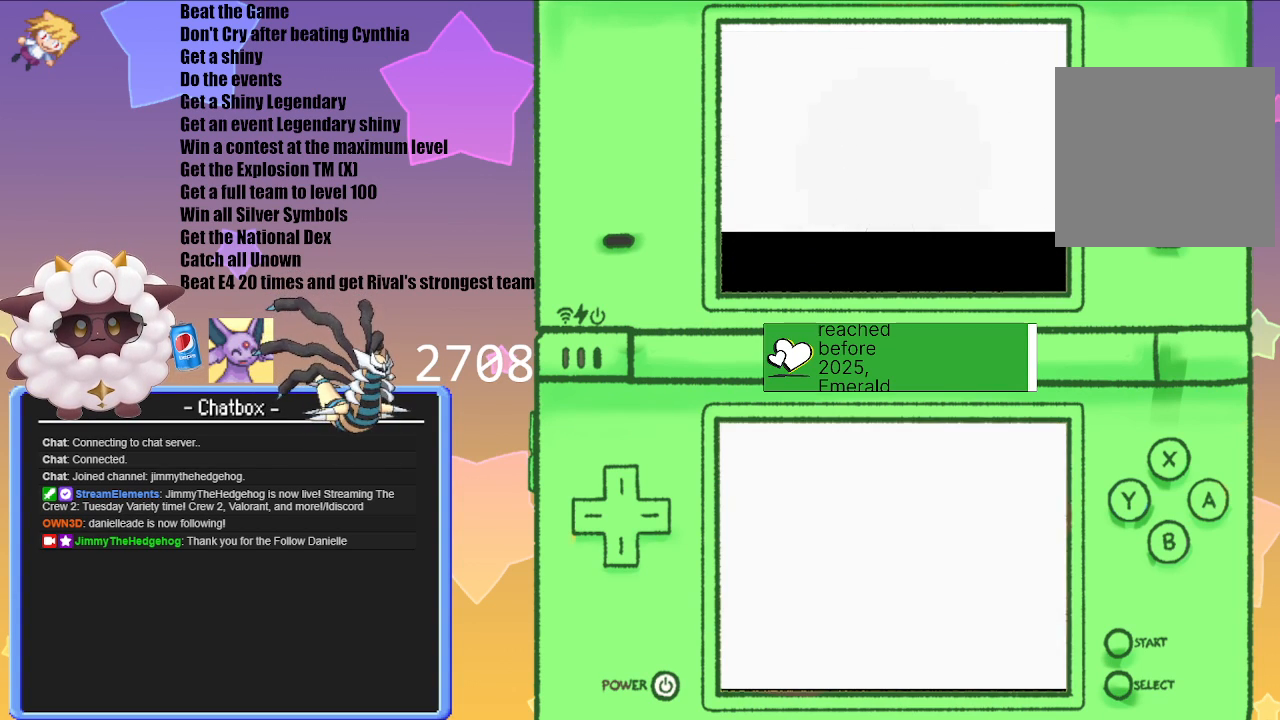
Gameplay with a controller (Nintendo layout); each line is a JSON object with the inputs held at the frame after it. "events" lists button and stick changes between this image and that frame as [ms after this image, input, new state], when the widget could be followed in between. Not read: L3 R3.
{"buttons": ["L1", "R1"], "left_stick": "center", "right_stick": "center", "events": [[17, "L1", "down"], [167, "R1", "down"]]}
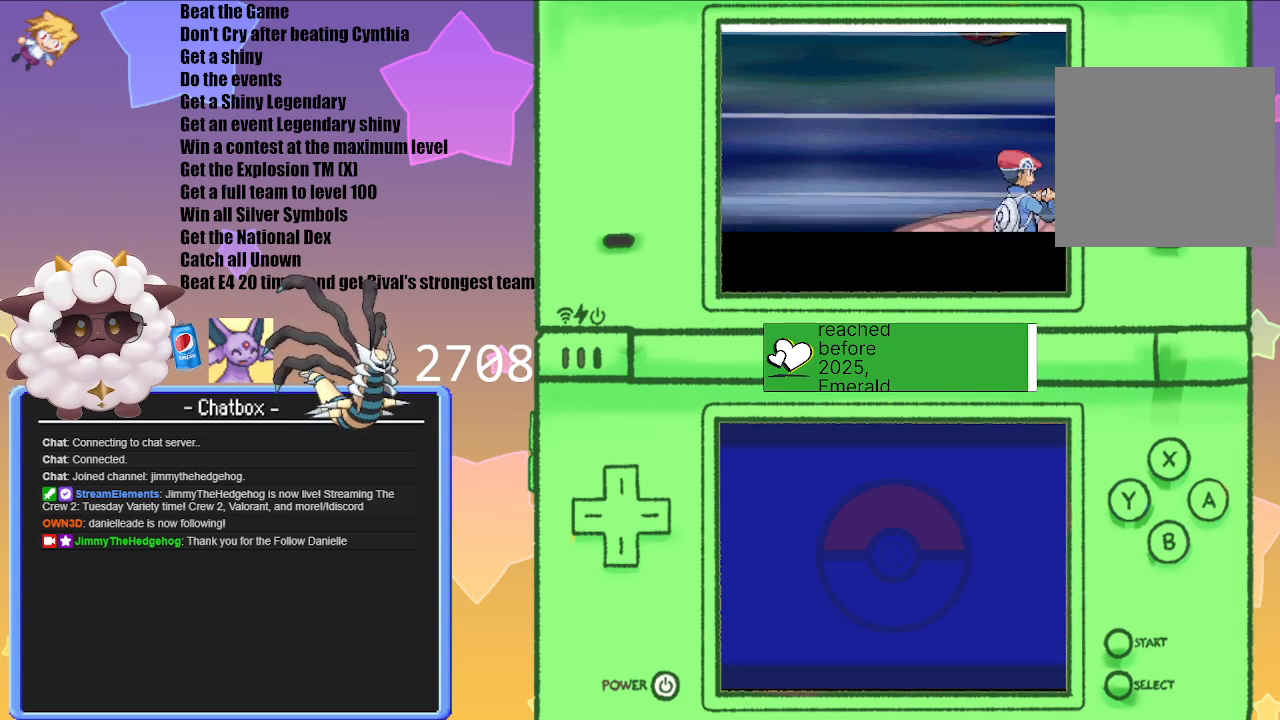
{"buttons": ["L1", "R1"], "left_stick": "center", "right_stick": "center", "events": []}
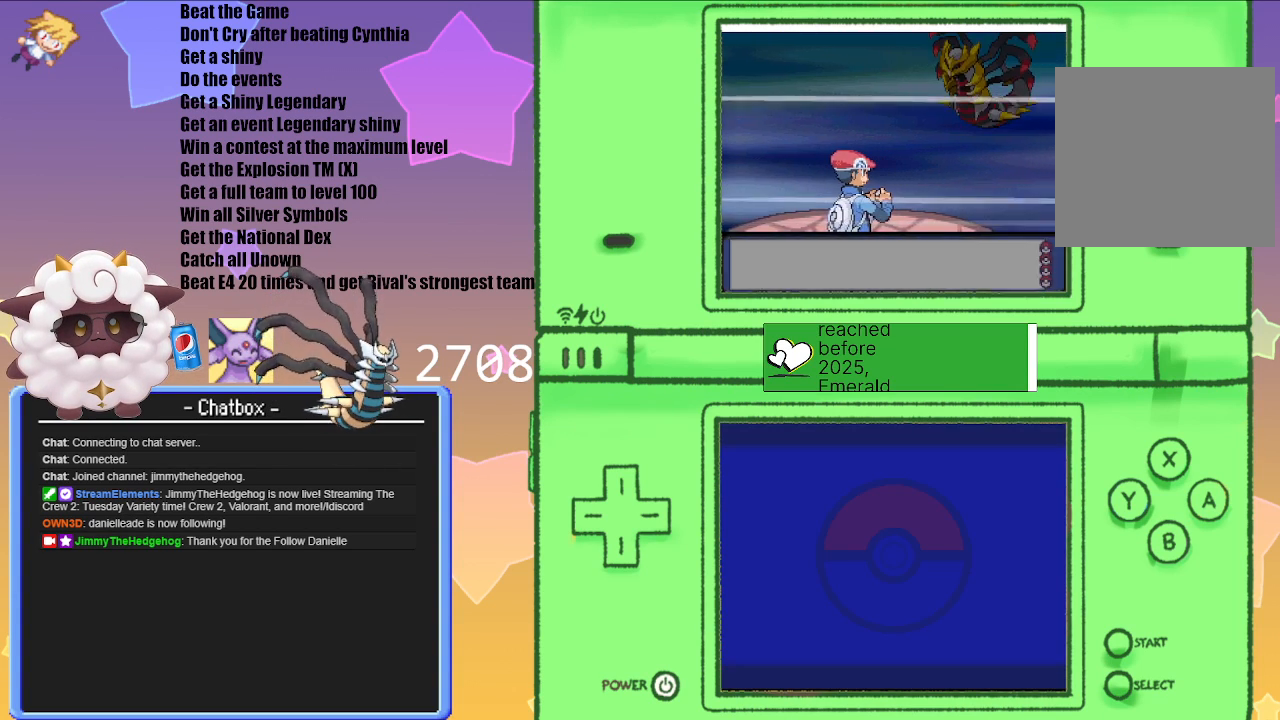
{"buttons": ["L1", "R1"], "left_stick": "center", "right_stick": "center", "events": []}
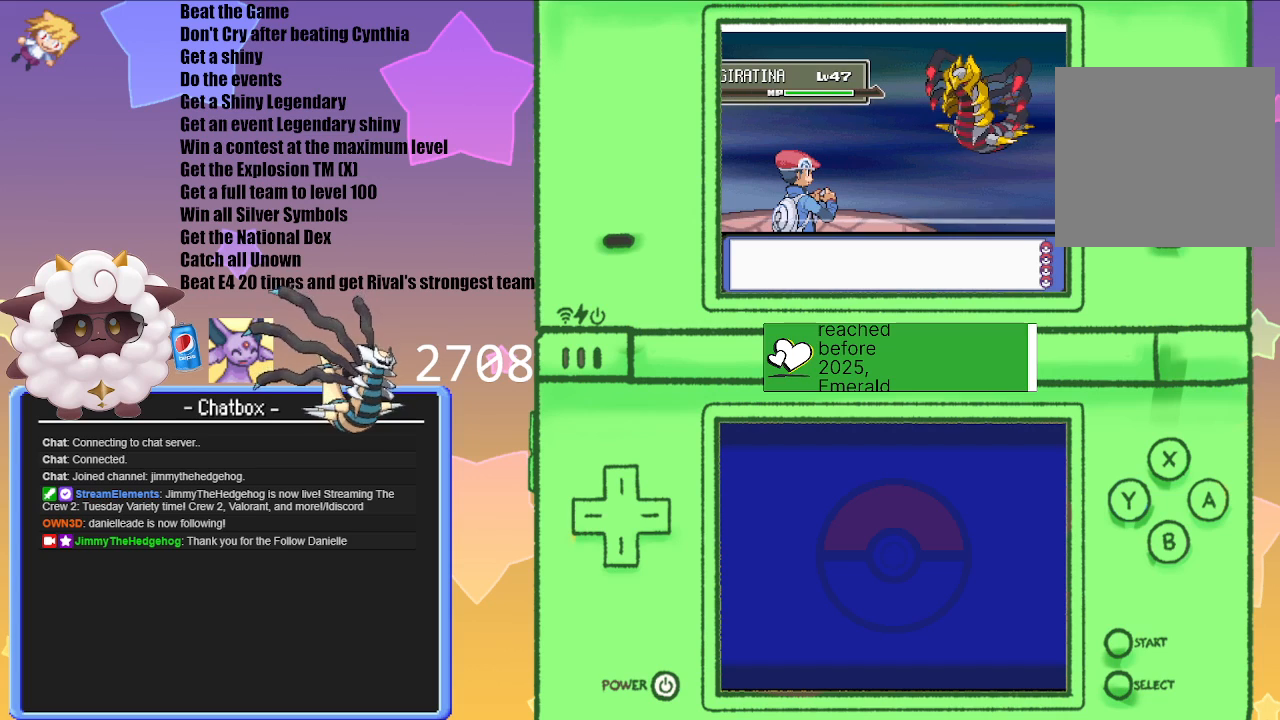
{"buttons": ["L1", "R1"], "left_stick": "center", "right_stick": "center", "events": []}
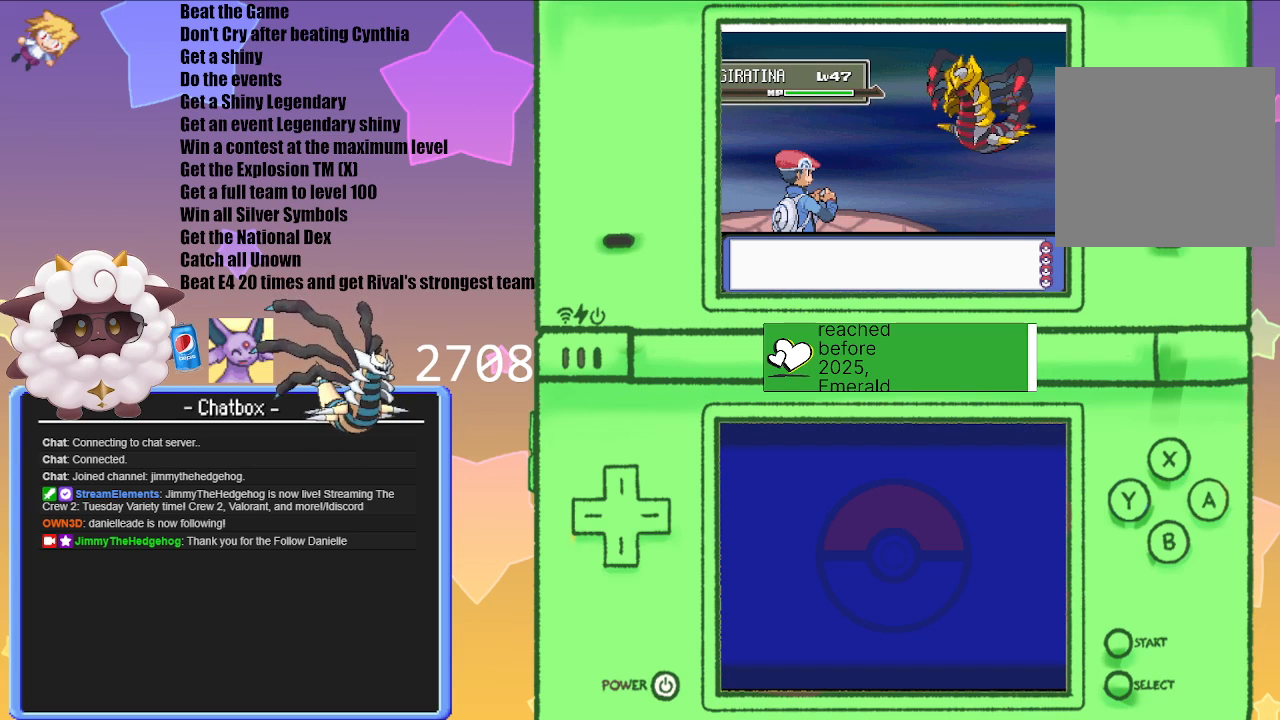
{"buttons": ["L1", "R1"], "left_stick": "center", "right_stick": "center", "events": []}